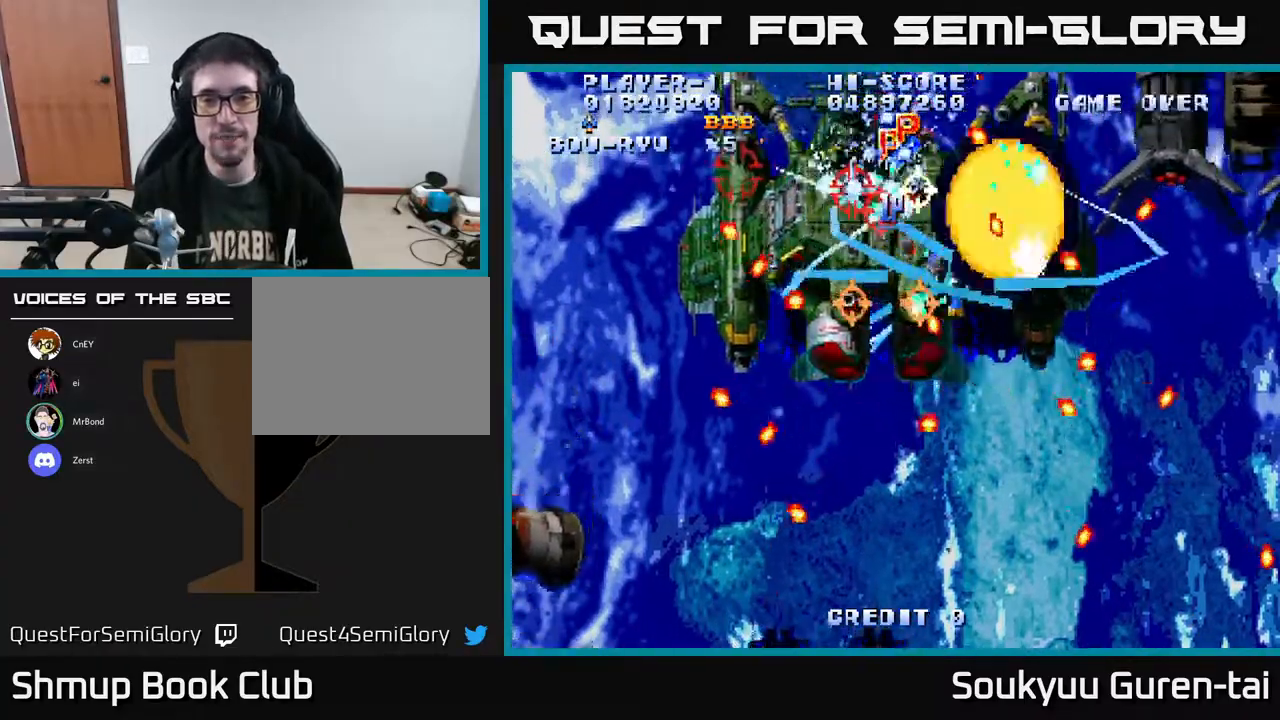
Gameplay with a controller (Xbox layout); each line is a JSON object with the inputs held at the frame after it. "events" lists button and stick changes between this image and that frame as [ms after this image, input, new state], when the widget could be followed in between. Not read: GUIDE L3 R3 left_stick.
{"buttons": ["A", "DPAD_LEFT"], "right_stick": "center", "events": [[200, "DPAD_DOWN", "down"], [217, "DPAD_RIGHT", "up"], [233, "DPAD_LEFT", "down"], [417, "DPAD_DOWN", "up"]]}
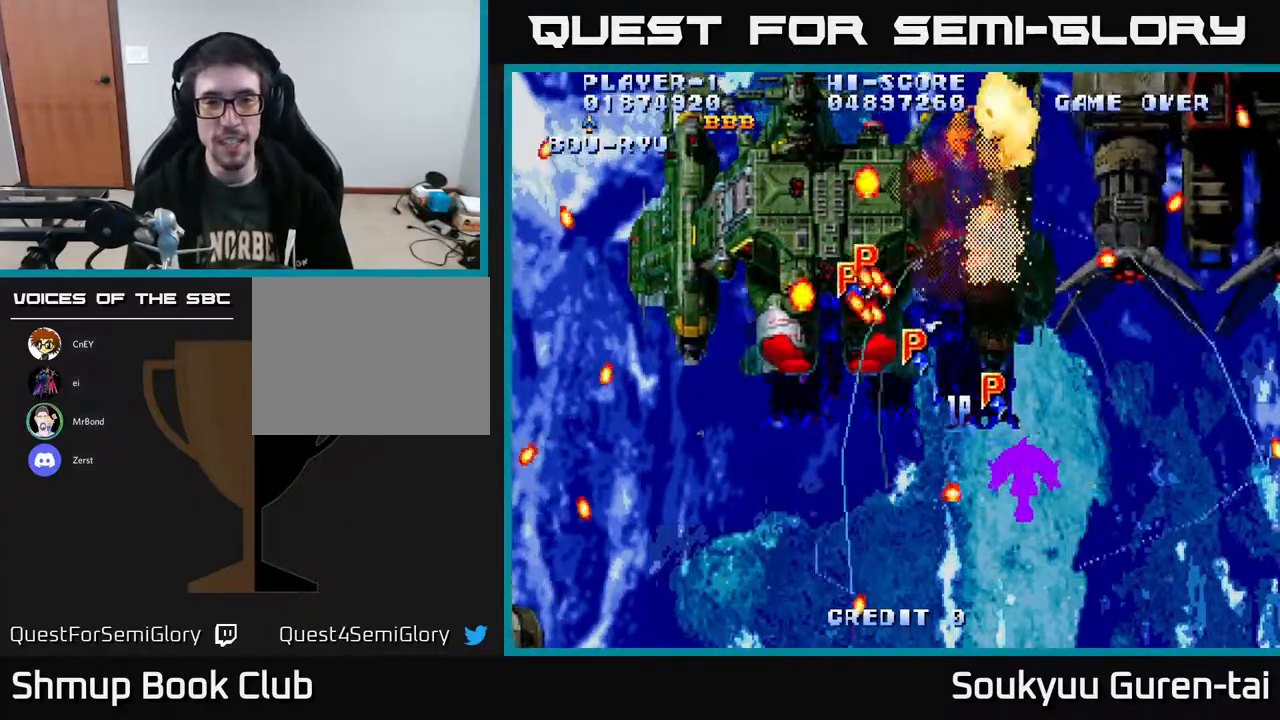
{"buttons": ["A", "DPAD_DOWN", "DPAD_RIGHT"], "right_stick": "center", "events": [[17, "DPAD_UP", "down"], [183, "DPAD_UP", "up"], [300, "DPAD_DOWN", "down"], [350, "DPAD_LEFT", "up"], [400, "DPAD_RIGHT", "down"]]}
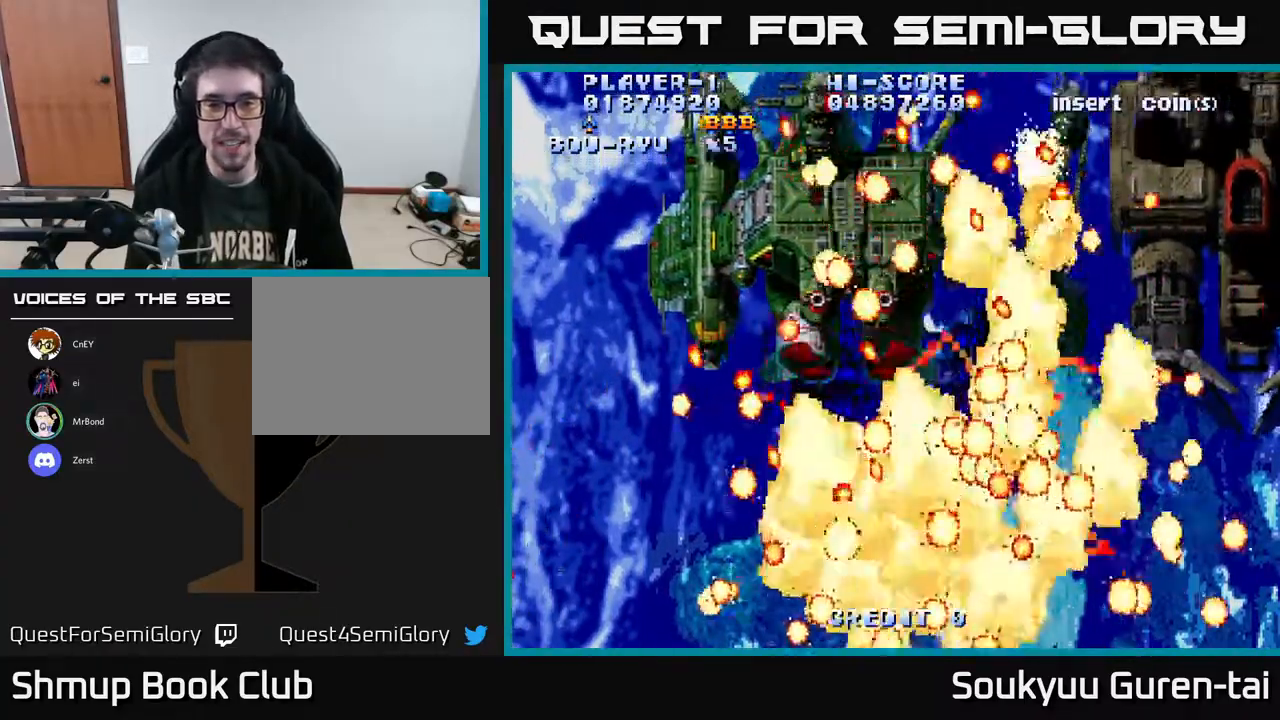
{"buttons": ["A", "DPAD_UP"], "right_stick": "center", "events": [[17, "DPAD_RIGHT", "up"], [50, "A", "up"], [67, "DPAD_LEFT", "down"], [100, "A", "down"], [167, "DPAD_LEFT", "up"], [200, "DPAD_DOWN", "up"], [450, "DPAD_UP", "down"]]}
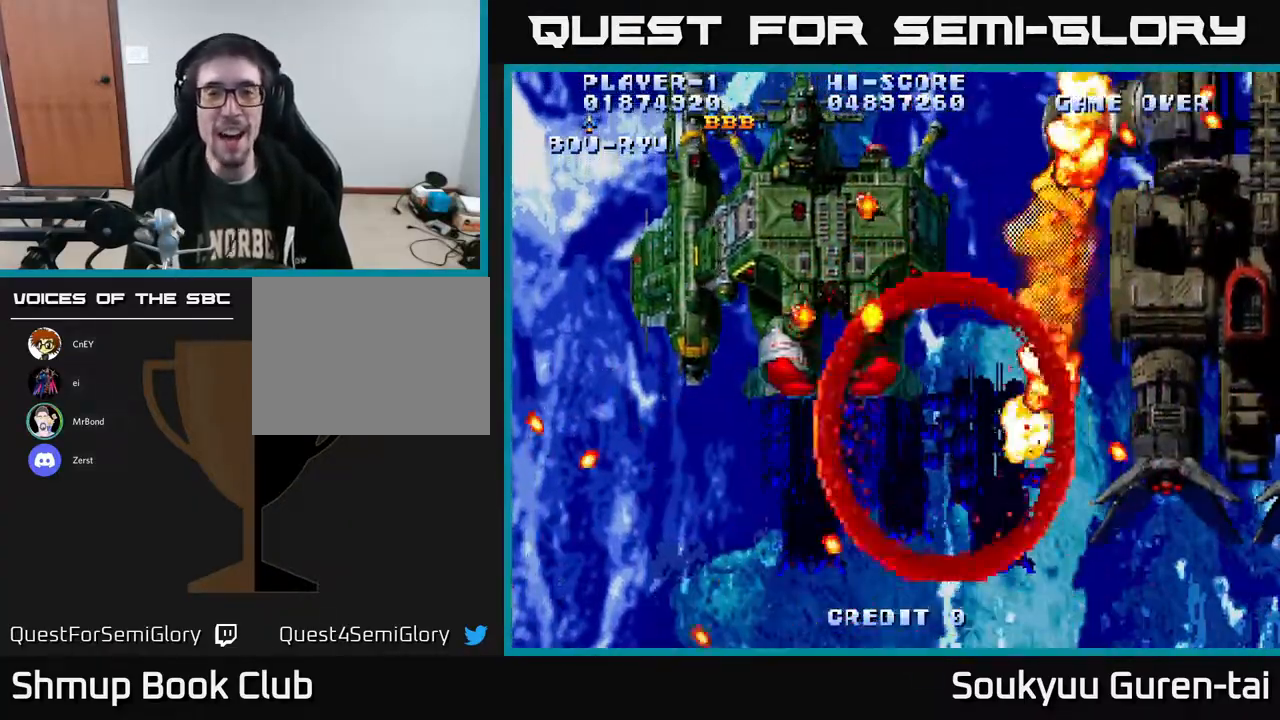
{"buttons": ["A"], "right_stick": "center", "events": [[67, "DPAD_UP", "up"], [283, "DPAD_UP", "down"], [467, "DPAD_UP", "up"]]}
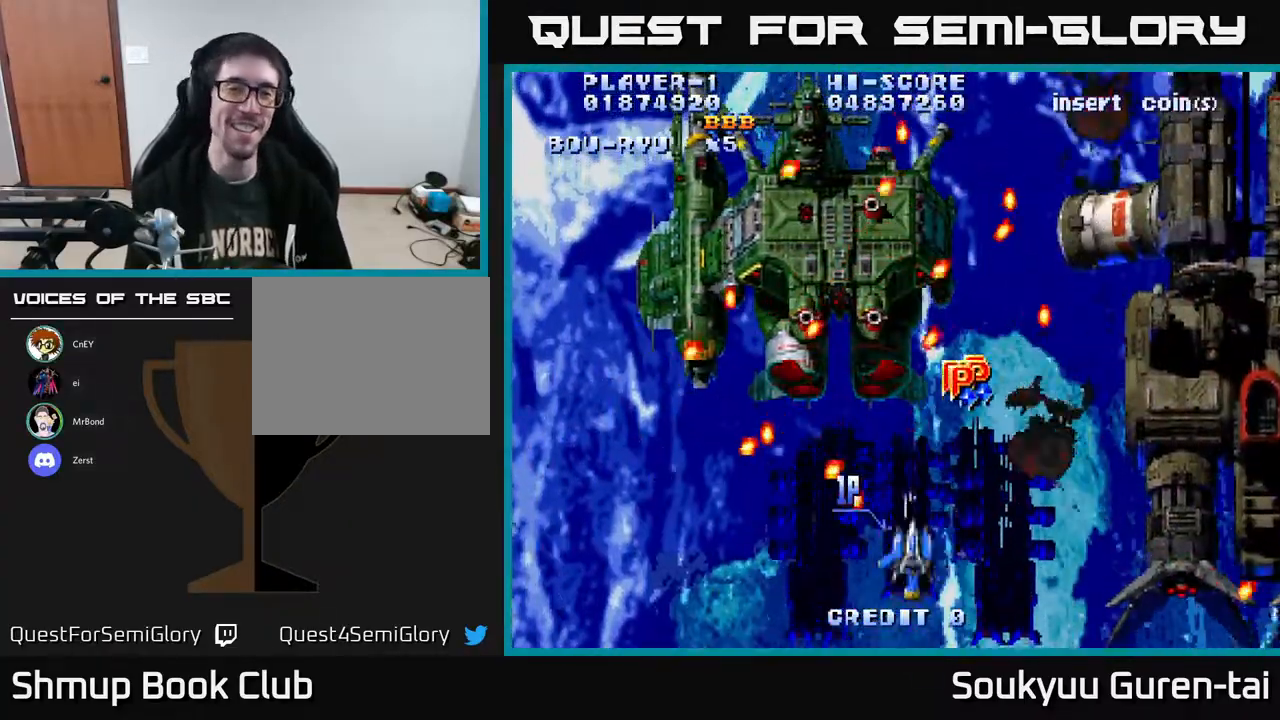
{"buttons": ["A", "DPAD_UP"], "right_stick": "center", "events": [[300, "DPAD_RIGHT", "down"], [333, "DPAD_UP", "down"], [450, "DPAD_RIGHT", "up"]]}
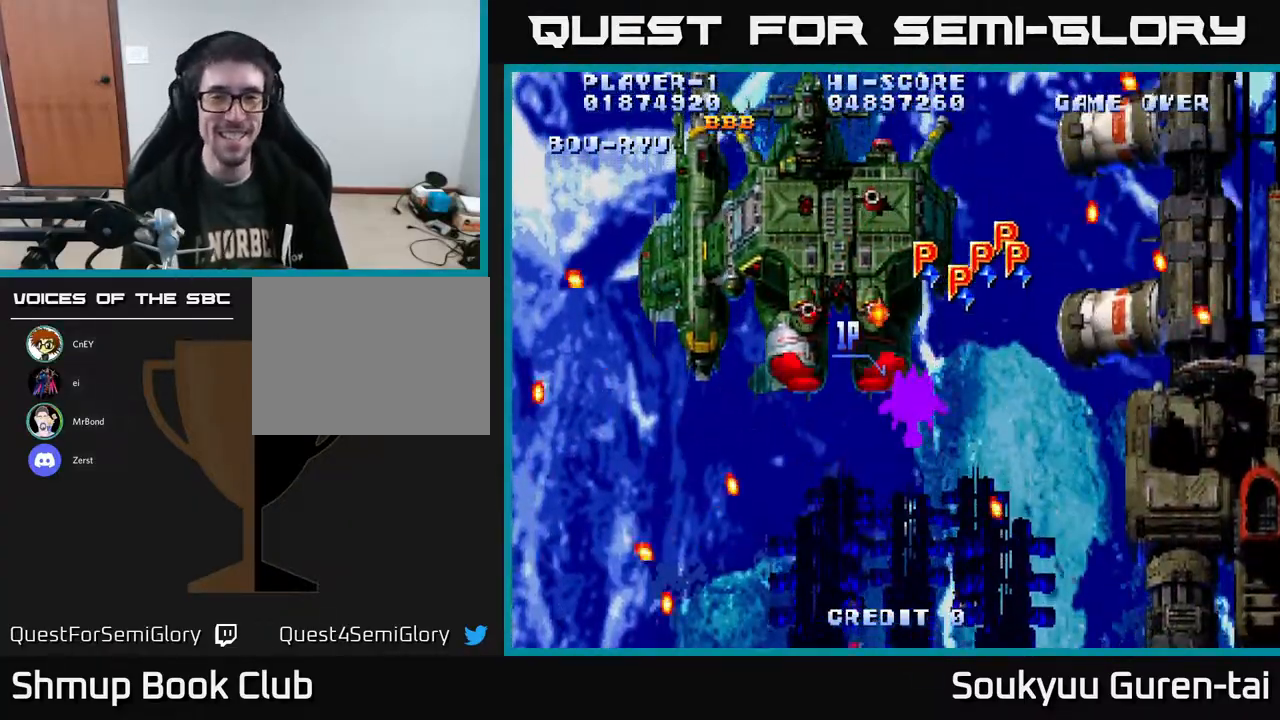
{"buttons": ["A", "DPAD_UP"], "right_stick": "center", "events": [[33, "DPAD_LEFT", "down"], [67, "DPAD_UP", "up"], [150, "DPAD_DOWN", "down"], [217, "DPAD_LEFT", "up"], [367, "DPAD_DOWN", "up"], [367, "DPAD_LEFT", "down"], [450, "DPAD_UP", "down"], [500, "DPAD_LEFT", "up"]]}
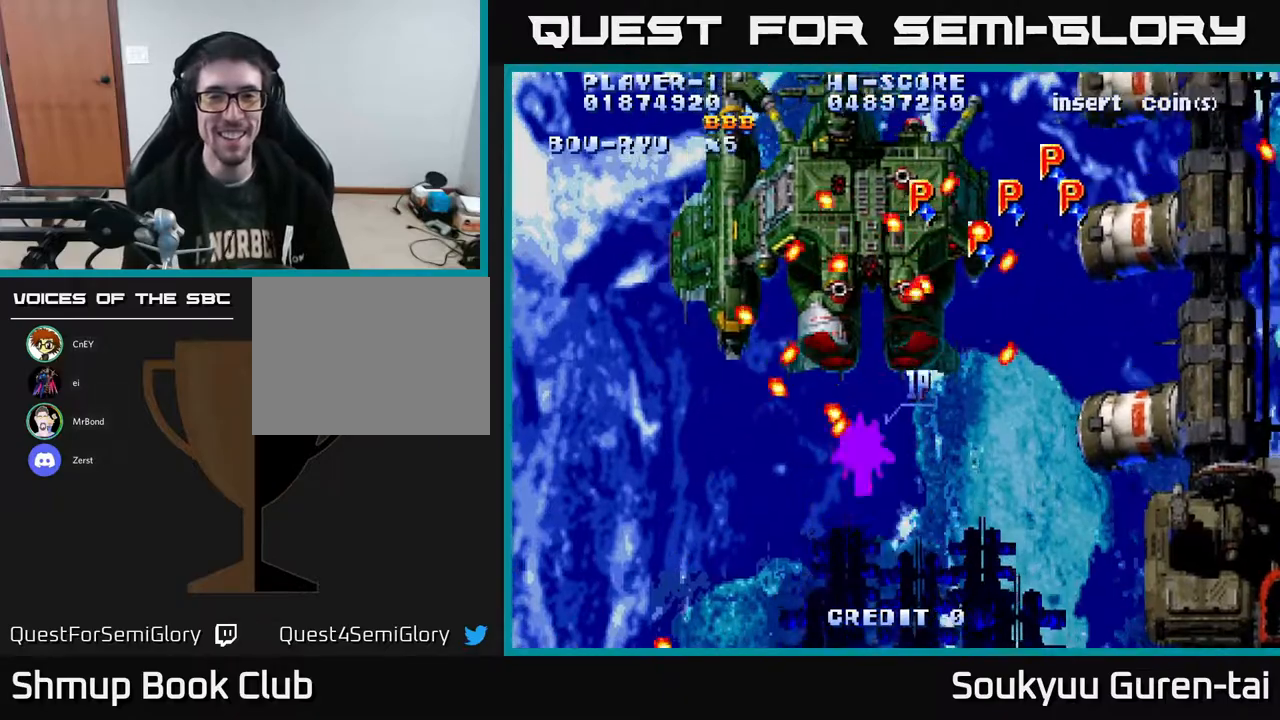
{"buttons": ["A", "DPAD_DOWN"], "right_stick": "center", "events": [[400, "DPAD_UP", "up"], [433, "DPAD_DOWN", "down"]]}
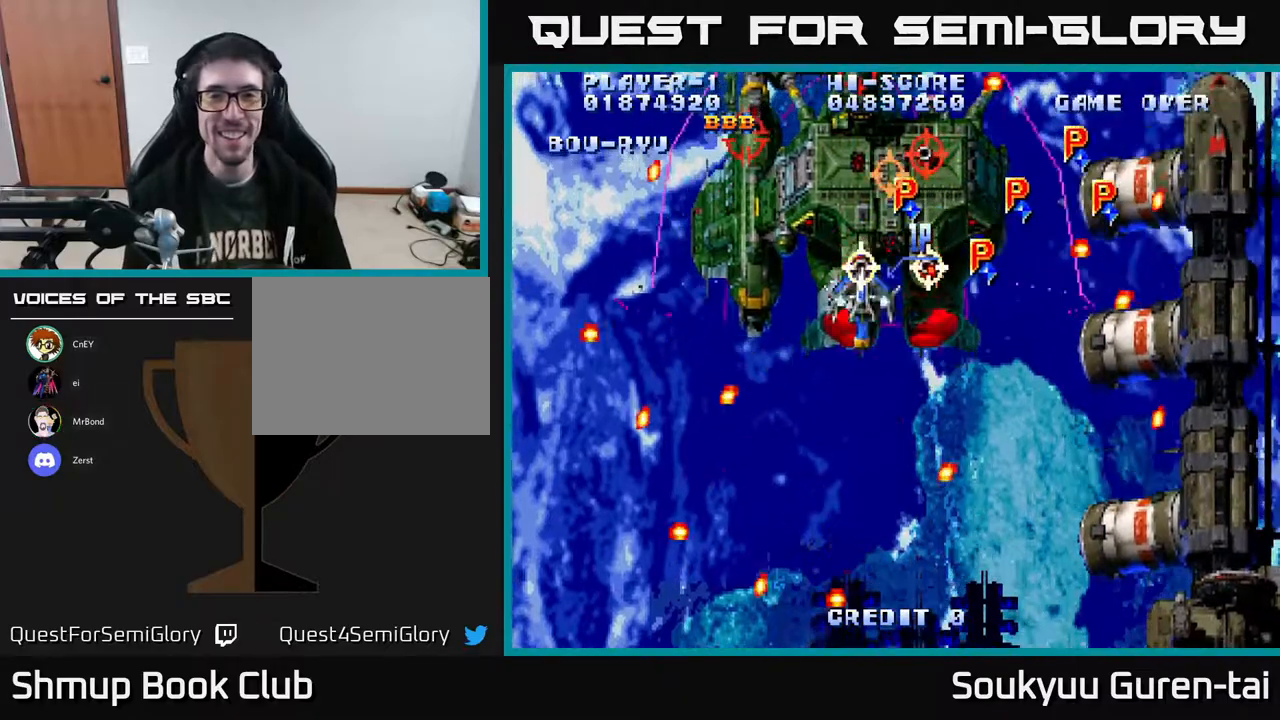
{"buttons": ["A", "DPAD_RIGHT"], "right_stick": "center", "events": [[67, "DPAD_RIGHT", "down"], [117, "DPAD_DOWN", "up"], [150, "DPAD_RIGHT", "up"], [150, "DPAD_UP", "down"], [200, "A", "up"], [267, "A", "down"], [283, "DPAD_RIGHT", "down"], [283, "DPAD_UP", "up"], [317, "DPAD_DOWN", "down"], [483, "DPAD_DOWN", "up"]]}
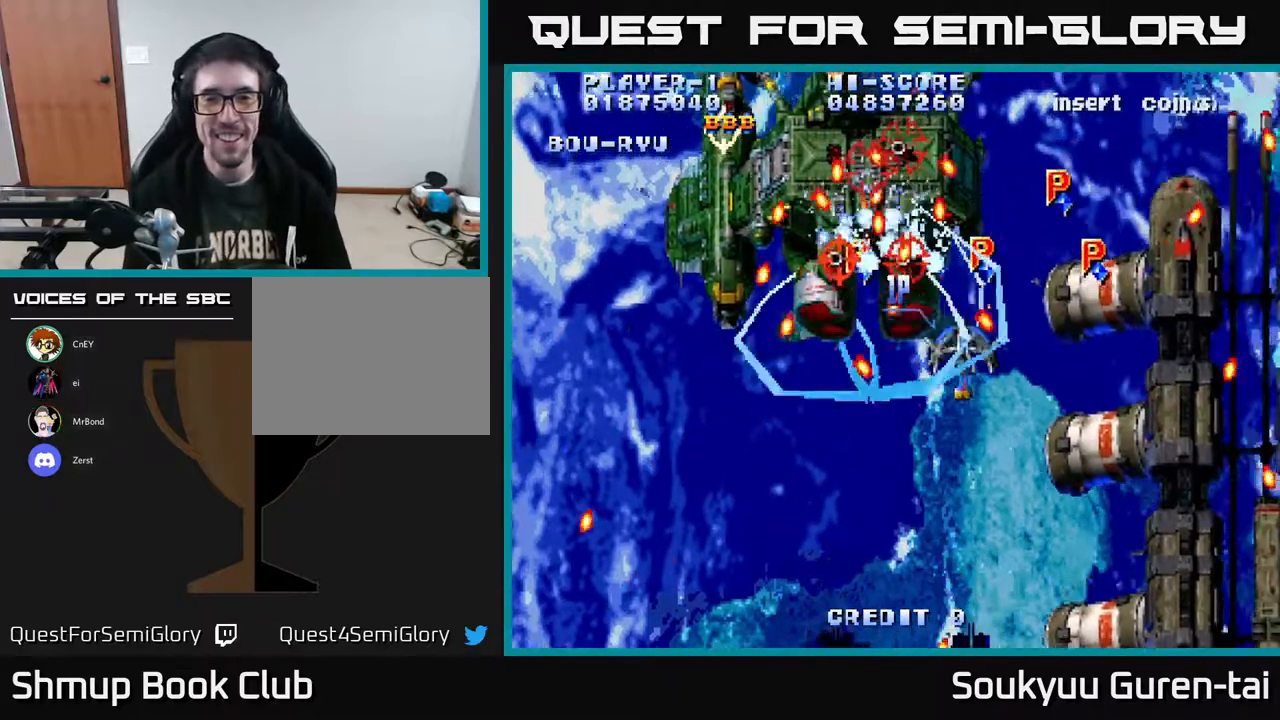
{"buttons": ["A", "DPAD_LEFT"], "right_stick": "center", "events": [[183, "DPAD_RIGHT", "up"], [183, "DPAD_UP", "down"], [217, "DPAD_LEFT", "down"], [233, "DPAD_UP", "up"], [300, "DPAD_DOWN", "down"], [500, "DPAD_DOWN", "up"]]}
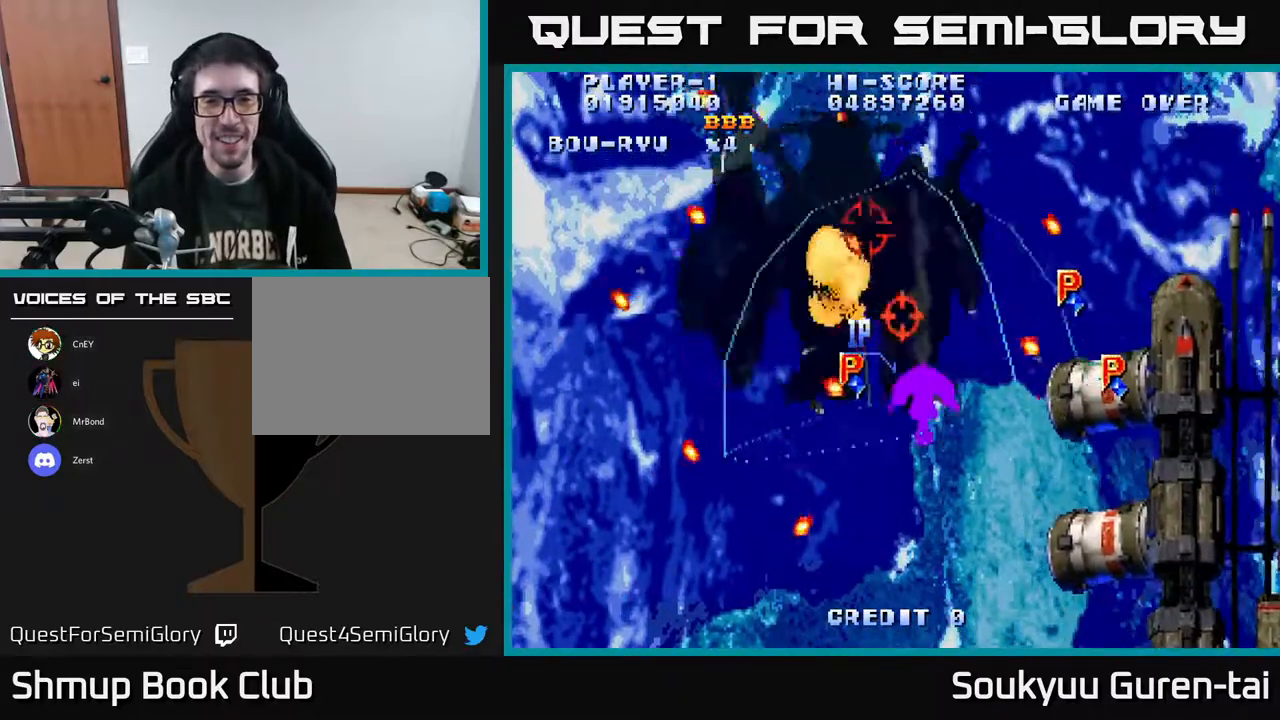
{"buttons": ["A", "DPAD_DOWN"], "right_stick": "center", "events": [[33, "DPAD_UP", "down"], [100, "DPAD_UP", "up"], [167, "DPAD_DOWN", "down"], [183, "DPAD_LEFT", "up"], [200, "DPAD_RIGHT", "down"], [217, "A", "up"], [267, "A", "down"], [283, "DPAD_RIGHT", "up"]]}
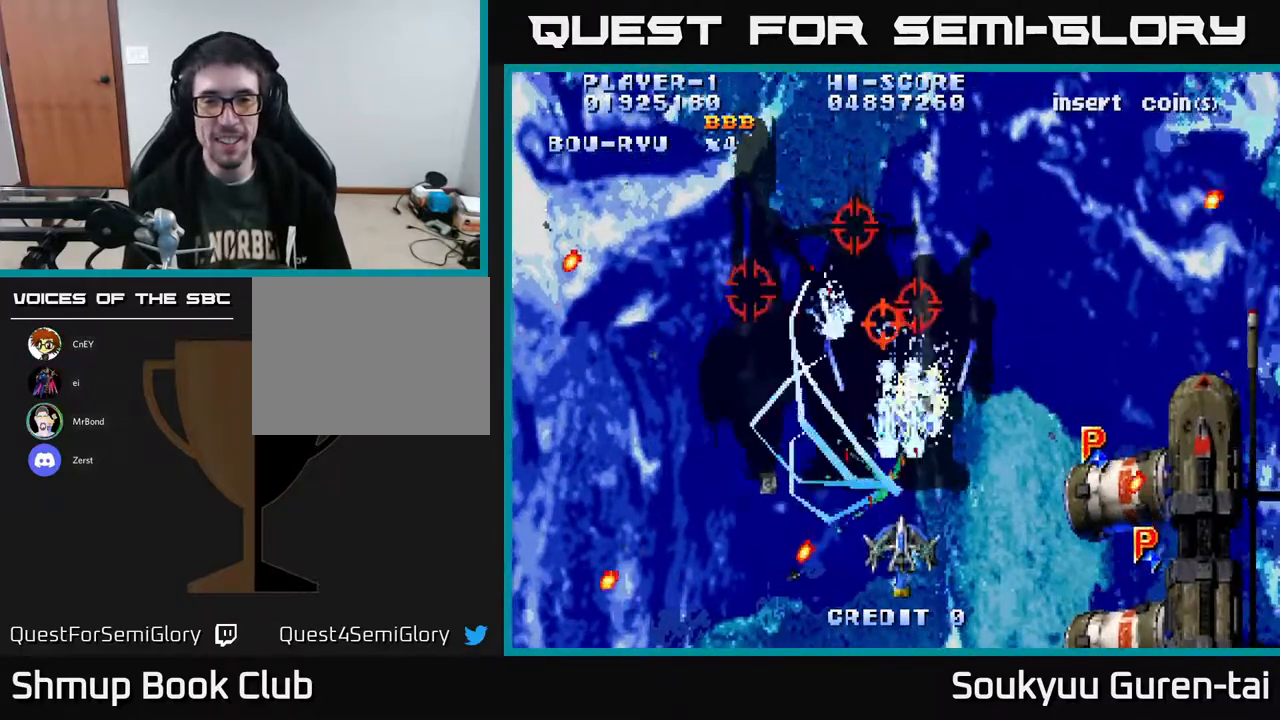
{"buttons": ["A", "DPAD_RIGHT"], "right_stick": "center", "events": [[50, "DPAD_RIGHT", "down"], [83, "DPAD_DOWN", "up"], [117, "DPAD_DOWN", "down"], [333, "DPAD_DOWN", "up"]]}
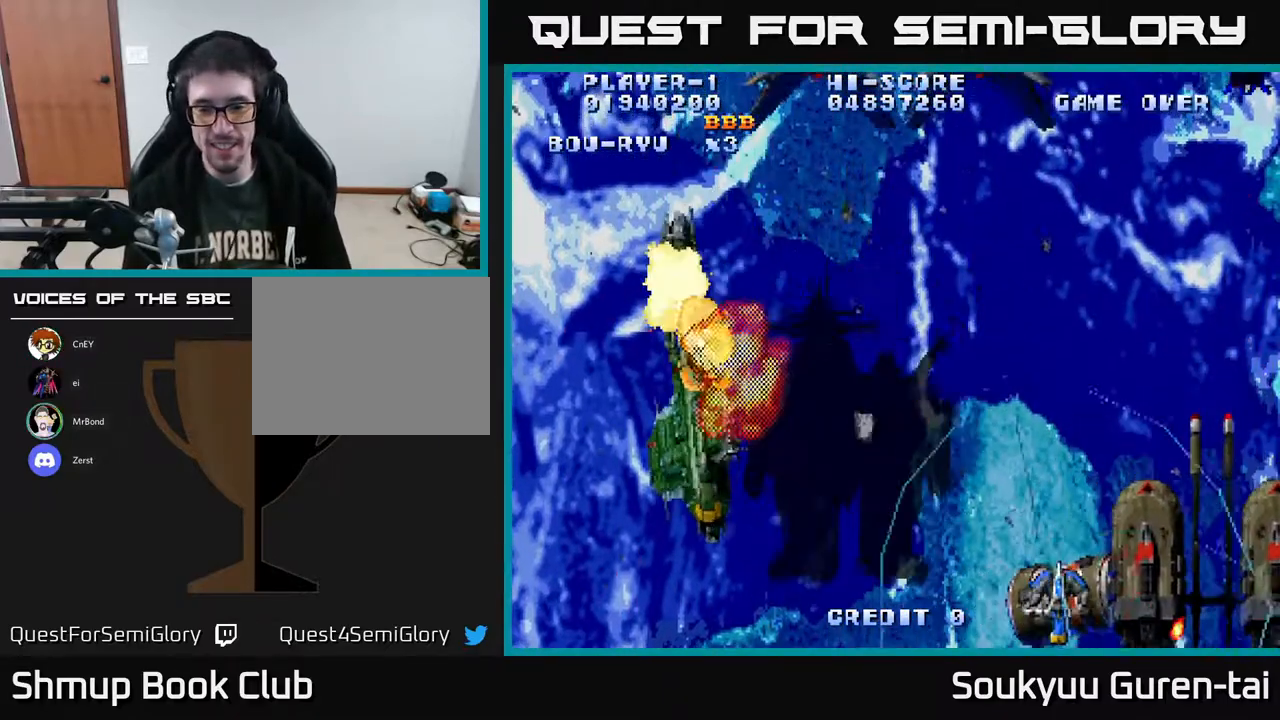
{"buttons": ["A", "DPAD_UP", "DPAD_LEFT"], "right_stick": "center", "events": [[83, "DPAD_DOWN", "down"], [83, "DPAD_RIGHT", "up"], [117, "DPAD_DOWN", "up"], [117, "DPAD_LEFT", "down"], [500, "DPAD_UP", "down"]]}
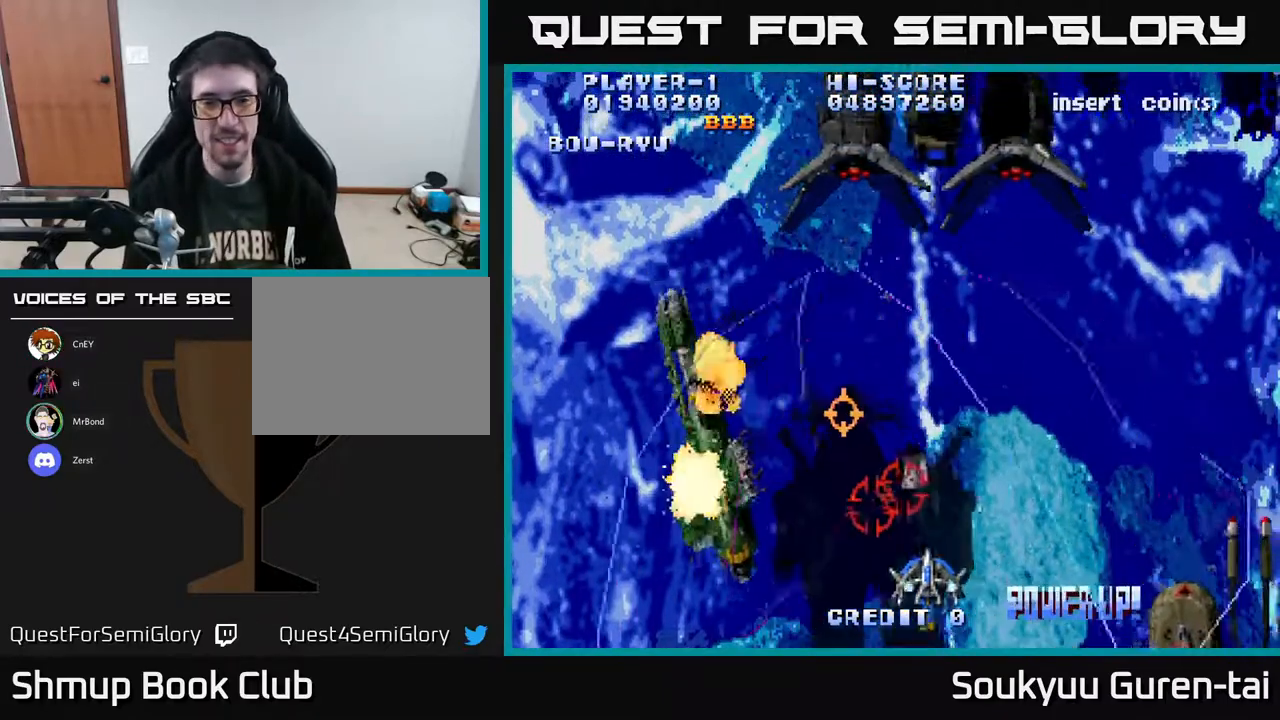
{"buttons": ["A", "DPAD_DOWN"], "right_stick": "center", "events": [[250, "DPAD_LEFT", "up"], [283, "DPAD_RIGHT", "down"], [283, "DPAD_UP", "up"], [367, "DPAD_DOWN", "down"], [450, "DPAD_RIGHT", "up"]]}
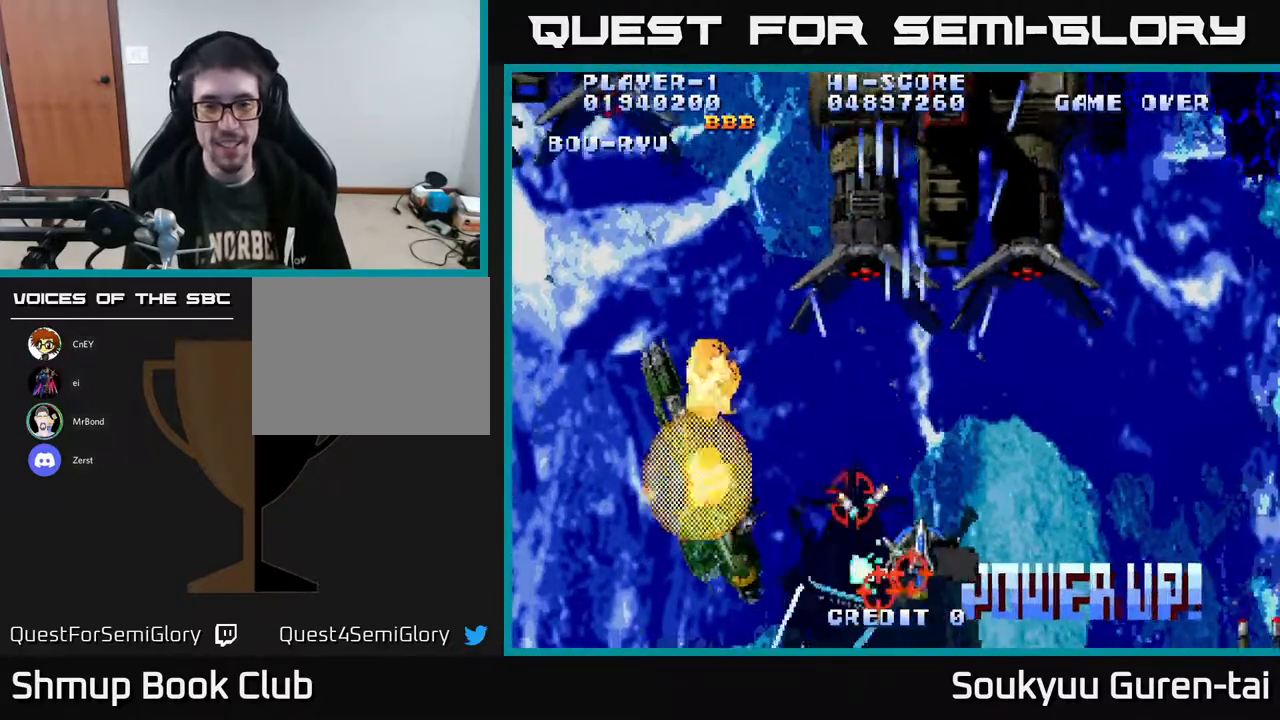
{"buttons": ["A"], "right_stick": "center", "events": [[33, "DPAD_DOWN", "up"]]}
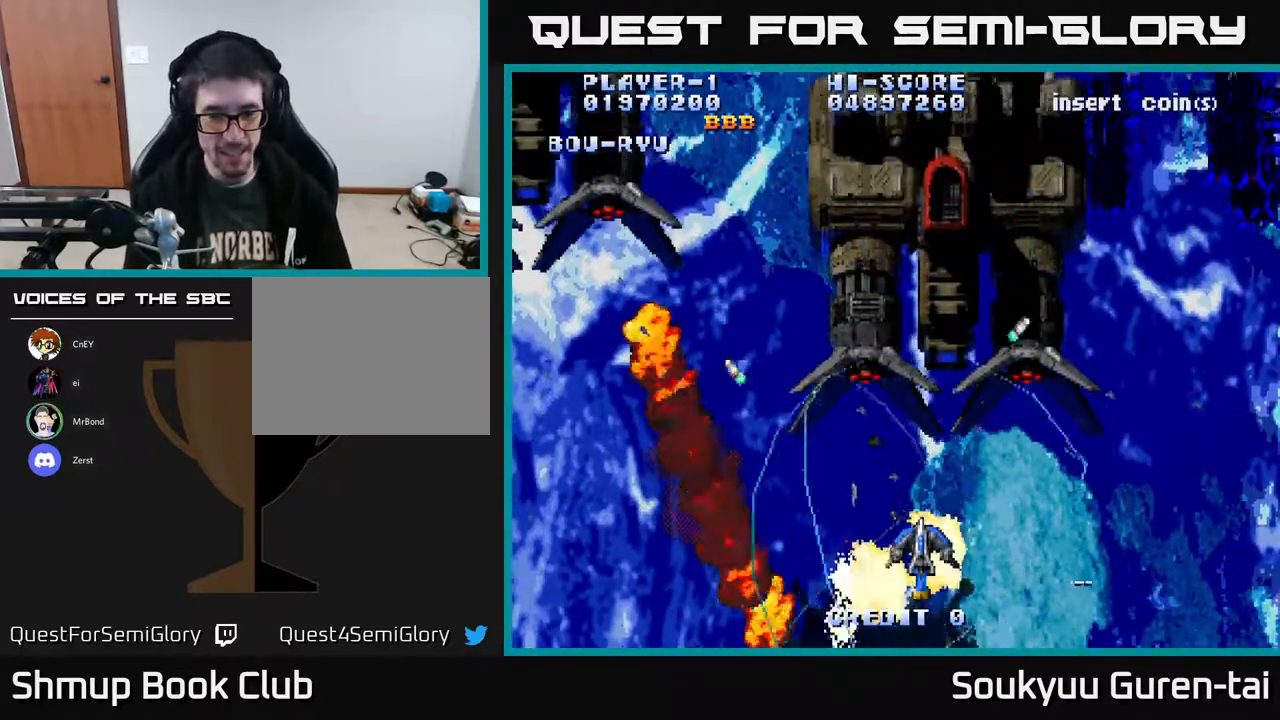
{"buttons": ["A"], "right_stick": "center", "events": []}
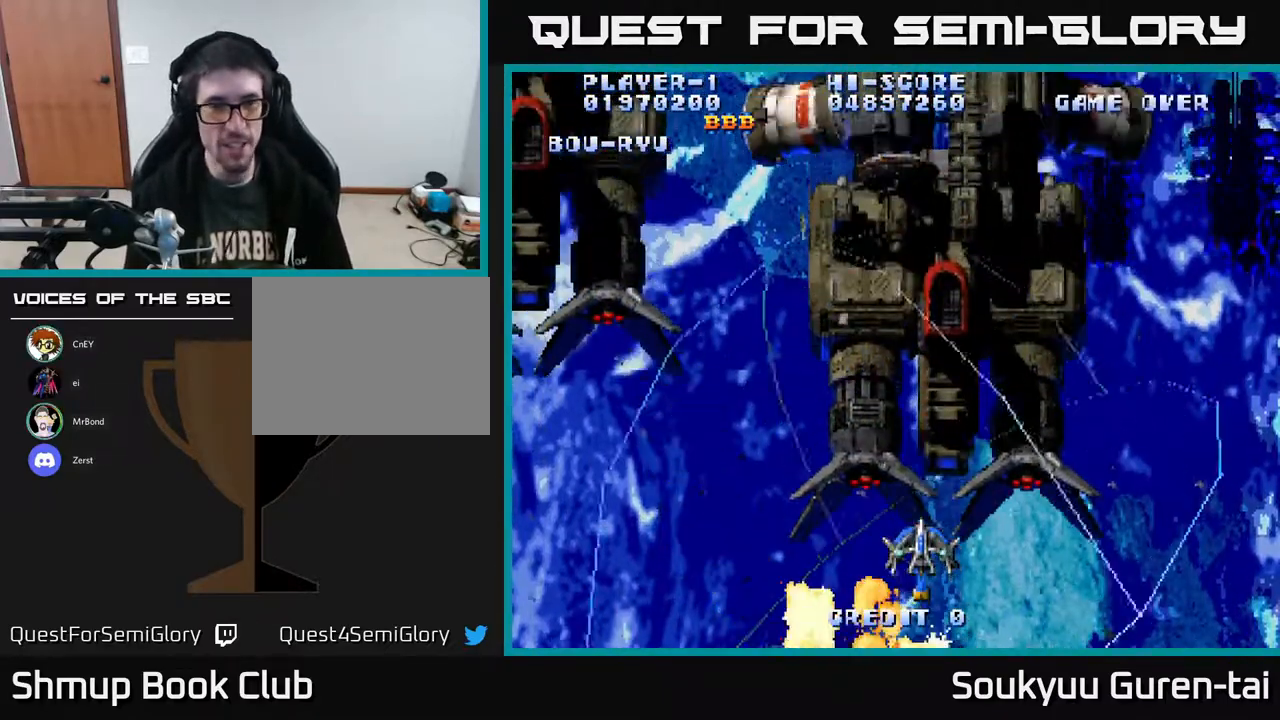
{"buttons": ["A", "DPAD_UP", "DPAD_LEFT"], "right_stick": "center", "events": [[367, "DPAD_UP", "down"], [500, "DPAD_LEFT", "down"]]}
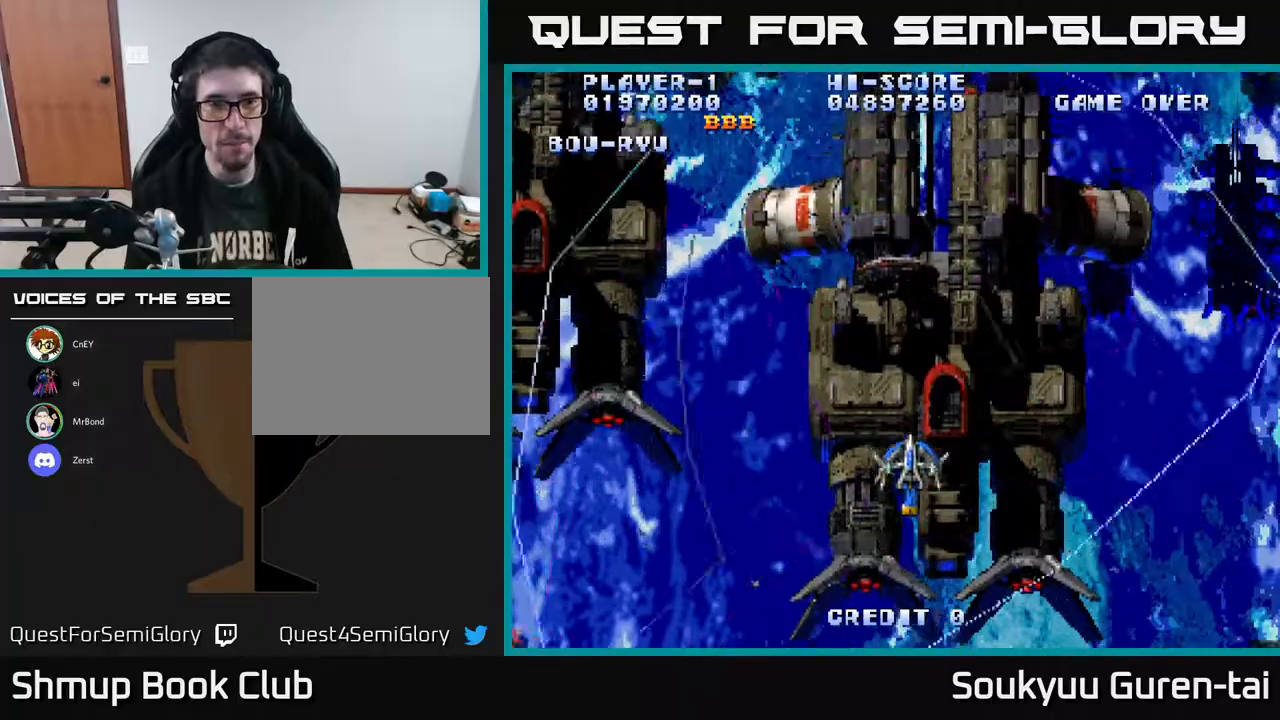
{"buttons": ["A", "DPAD_UP"], "right_stick": "center", "events": [[350, "DPAD_LEFT", "up"]]}
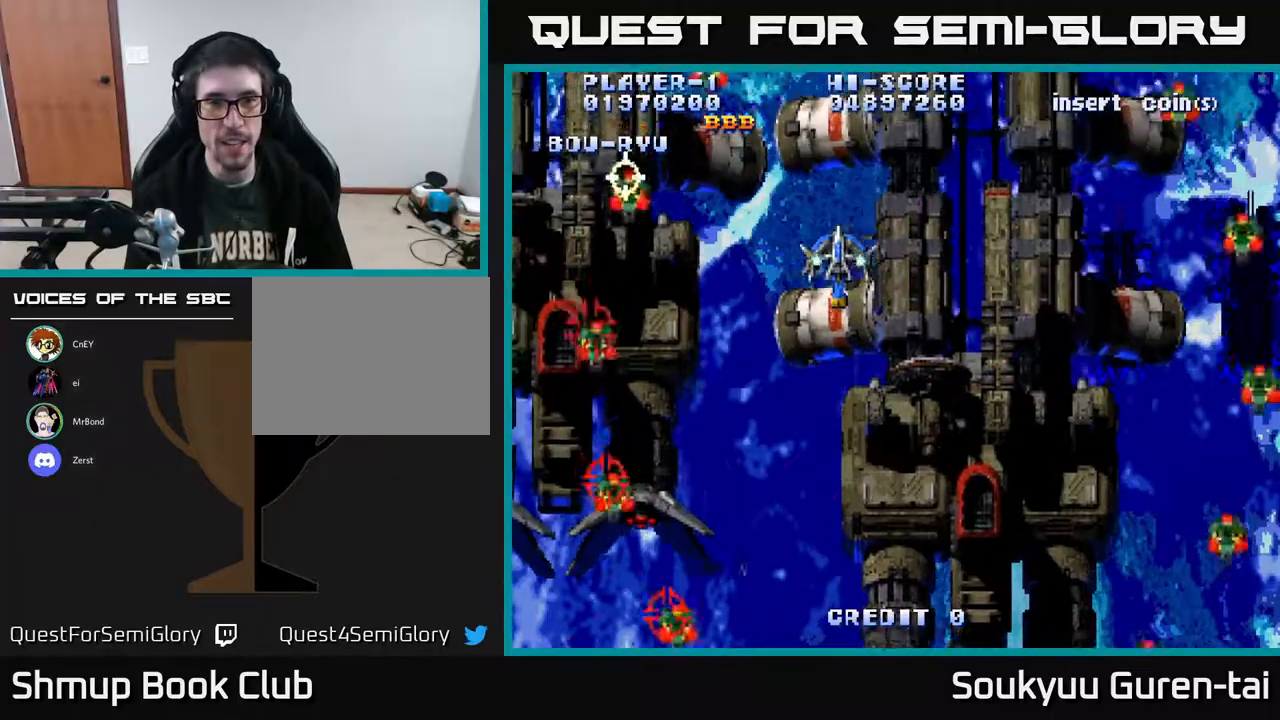
{"buttons": ["A", "DPAD_DOWN", "DPAD_LEFT"], "right_stick": "center", "events": [[17, "DPAD_UP", "up"], [33, "DPAD_RIGHT", "down"], [167, "A", "up"], [217, "A", "down"], [217, "DPAD_DOWN", "down"], [267, "DPAD_RIGHT", "up"], [367, "DPAD_LEFT", "down"]]}
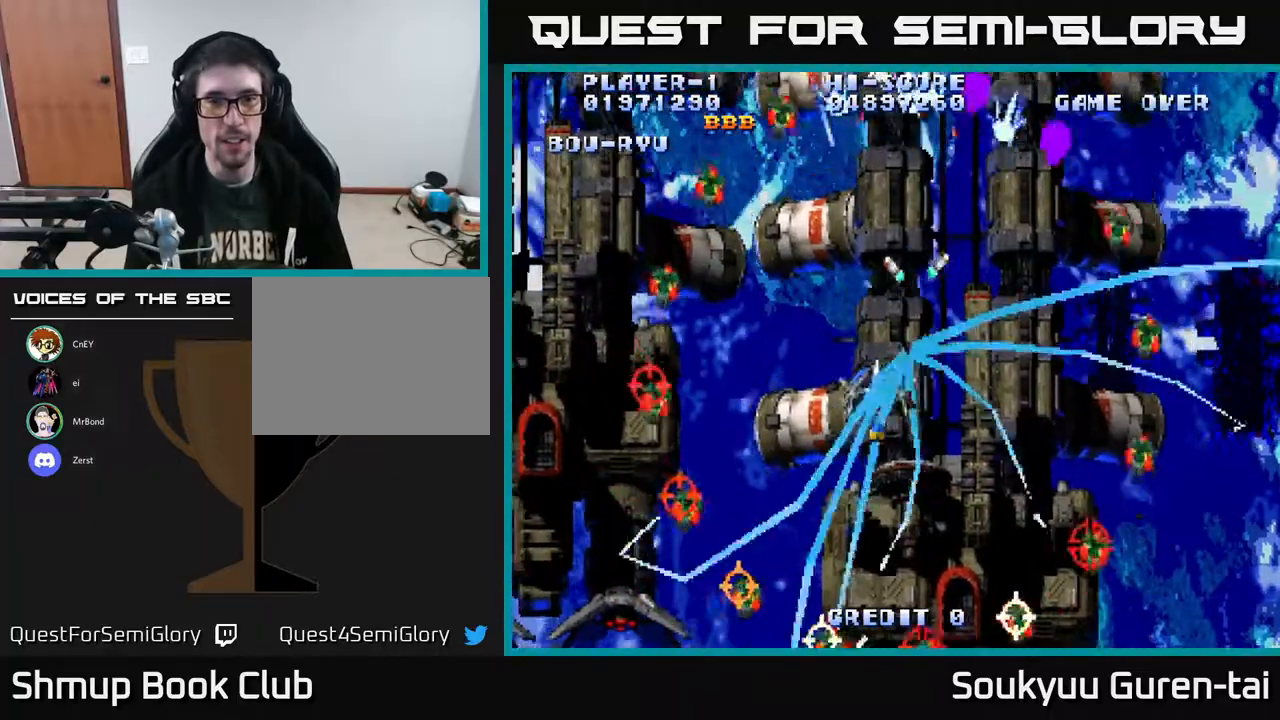
{"buttons": ["A", "DPAD_UP", "DPAD_RIGHT"], "right_stick": "center", "events": [[17, "DPAD_LEFT", "up"], [133, "DPAD_DOWN", "up"], [233, "DPAD_LEFT", "down"], [417, "DPAD_UP", "down"], [450, "DPAD_LEFT", "up"], [500, "DPAD_RIGHT", "down"]]}
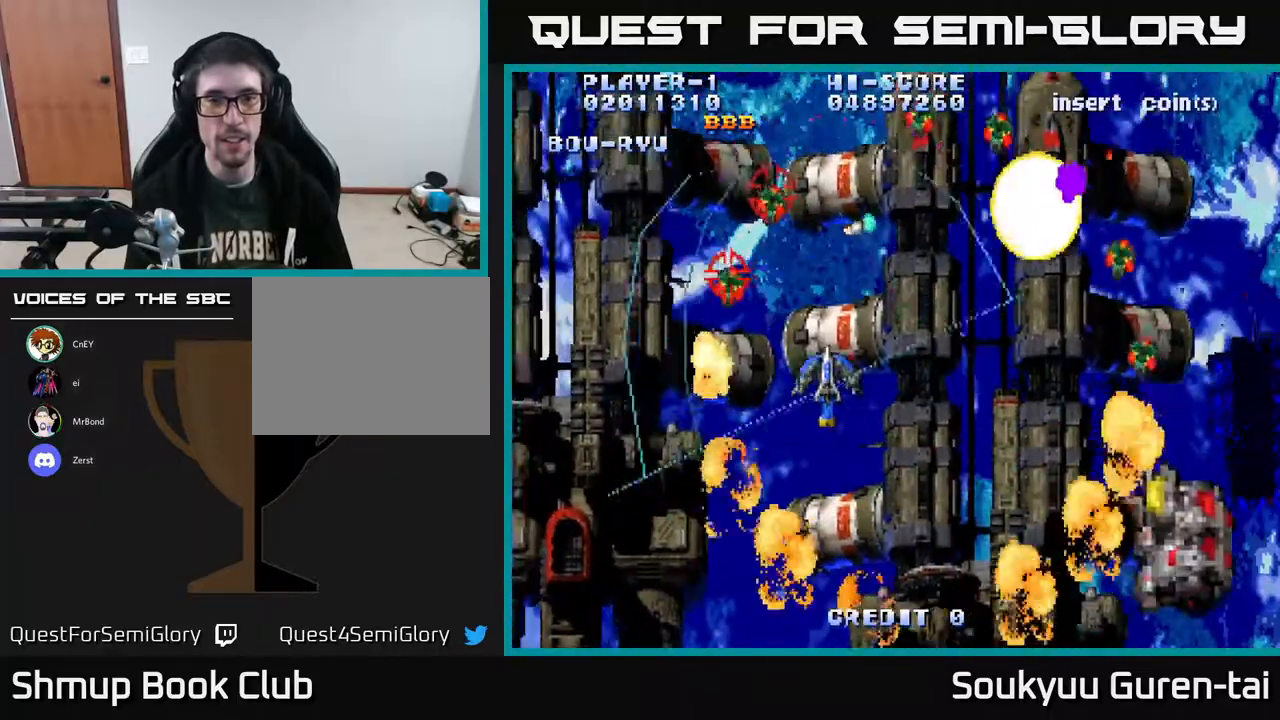
{"buttons": ["A", "DPAD_DOWN"], "right_stick": "center", "events": [[200, "DPAD_UP", "up"], [283, "DPAD_DOWN", "down"], [450, "DPAD_RIGHT", "up"]]}
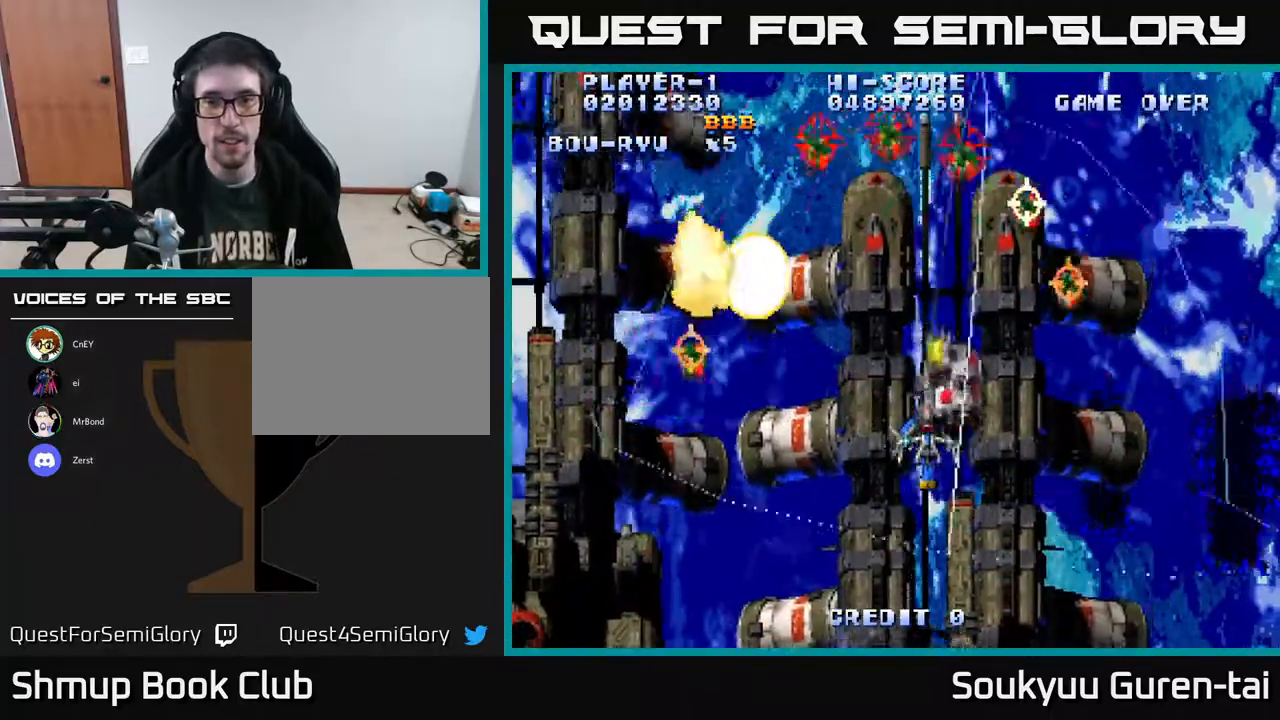
{"buttons": ["A", "DPAD_LEFT"], "right_stick": "center", "events": [[283, "DPAD_LEFT", "down"], [333, "DPAD_DOWN", "up"]]}
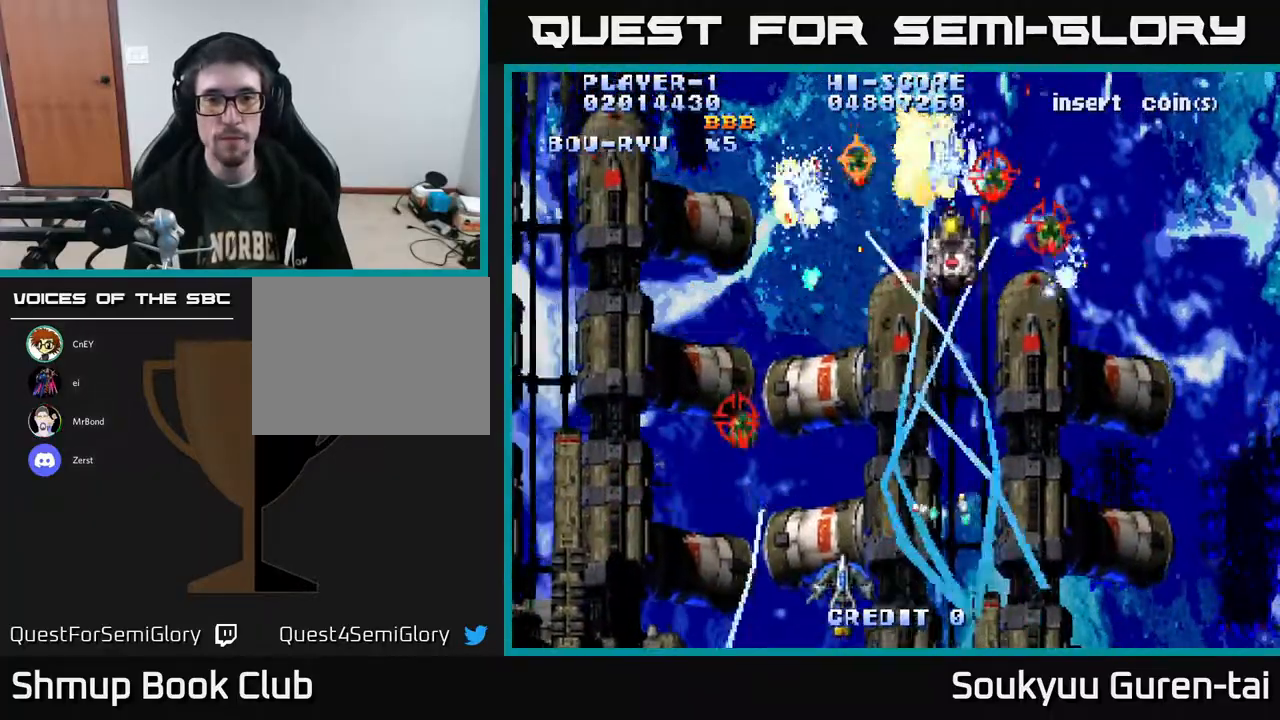
{"buttons": ["A", "DPAD_UP"], "right_stick": "center", "events": [[83, "DPAD_LEFT", "up"], [133, "DPAD_RIGHT", "down"], [150, "DPAD_UP", "down"], [483, "DPAD_RIGHT", "up"]]}